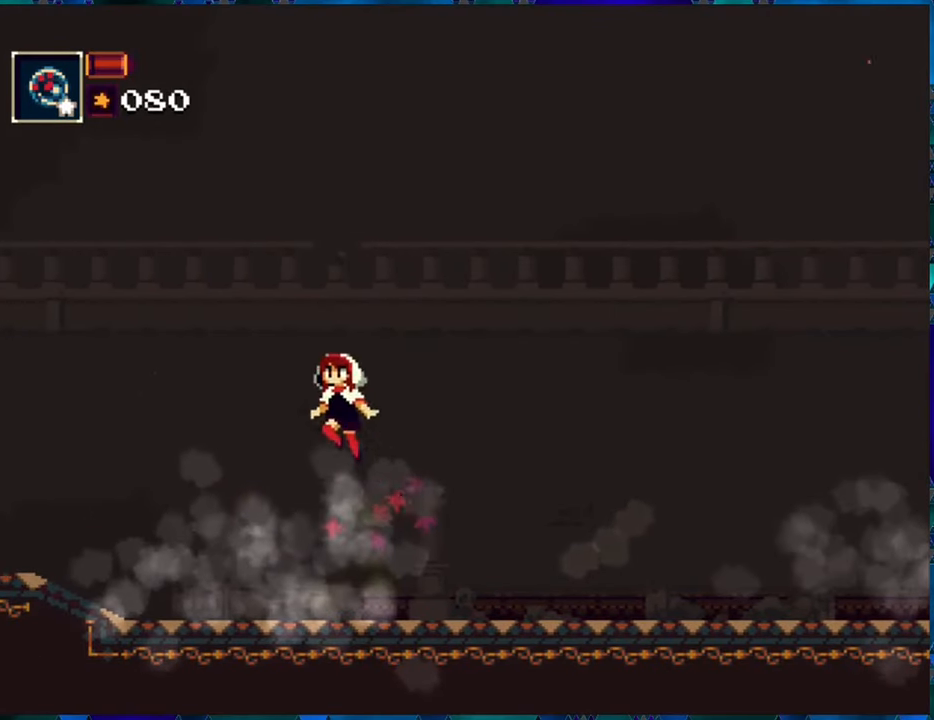
Gameplay with a controller (Nintendo layout); each line is a JSON object with the inputs held at the frame after it. "events" lists button and stick changes between this image and that frame as [ms after this image, input, new state], when the widget could be followed in between. Not read: L3 R3.
{"buttons": ["R1", "DPAD_LEFT"], "left_stick": "center", "right_stick": "center", "events": [[66, "B", "up"], [266, "R1", "down"]]}
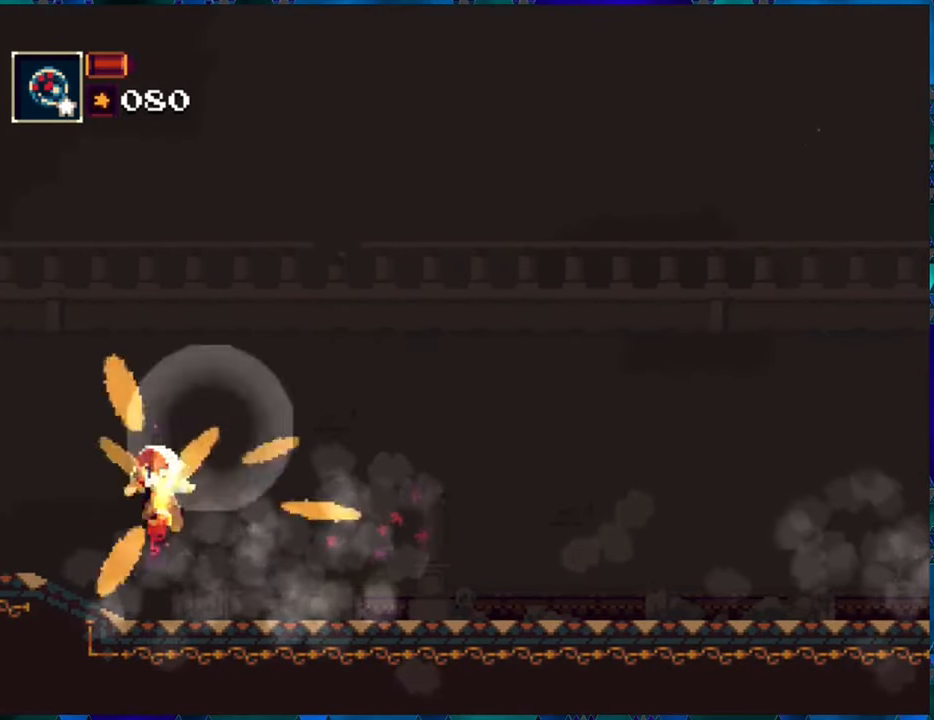
{"buttons": ["R1"], "left_stick": "center", "right_stick": "center", "events": [[483, "DPAD_LEFT", "up"]]}
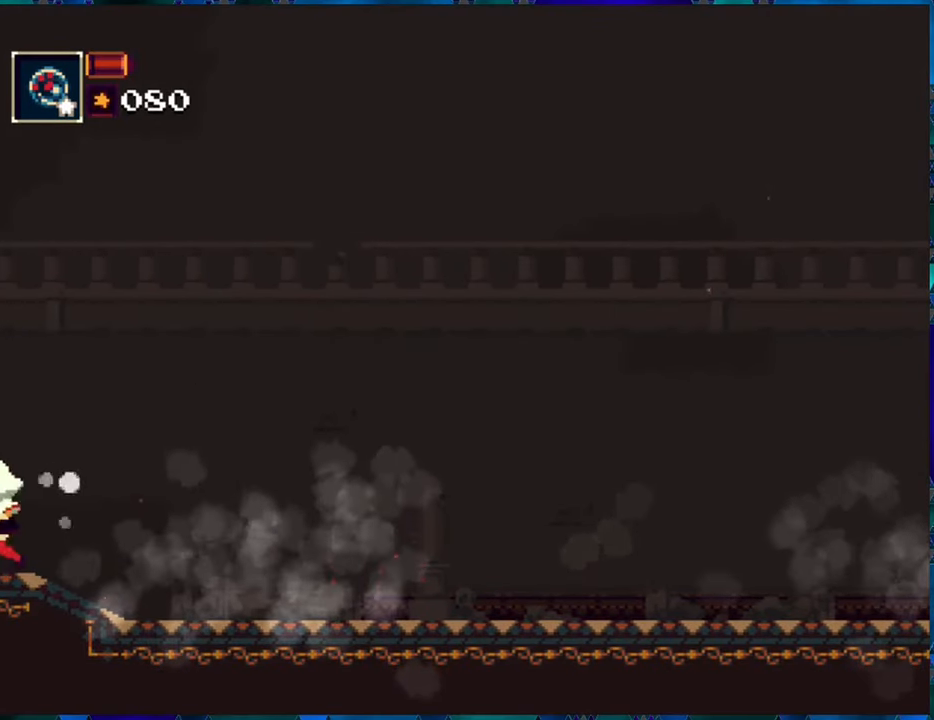
{"buttons": ["R1"], "left_stick": "center", "right_stick": "center", "events": []}
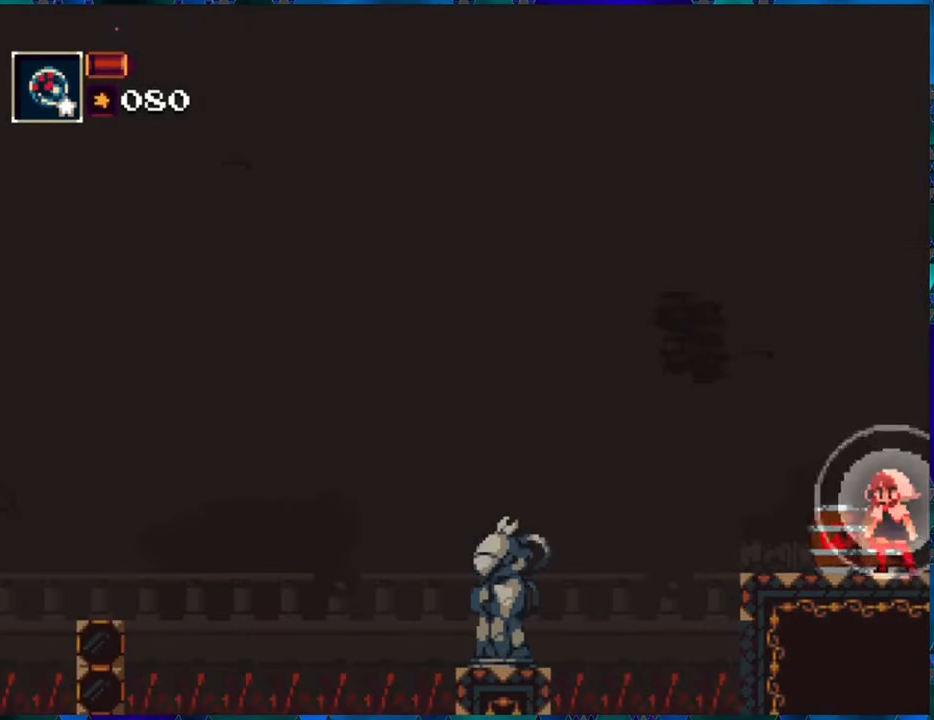
{"buttons": ["R1"], "left_stick": "center", "right_stick": "center", "events": []}
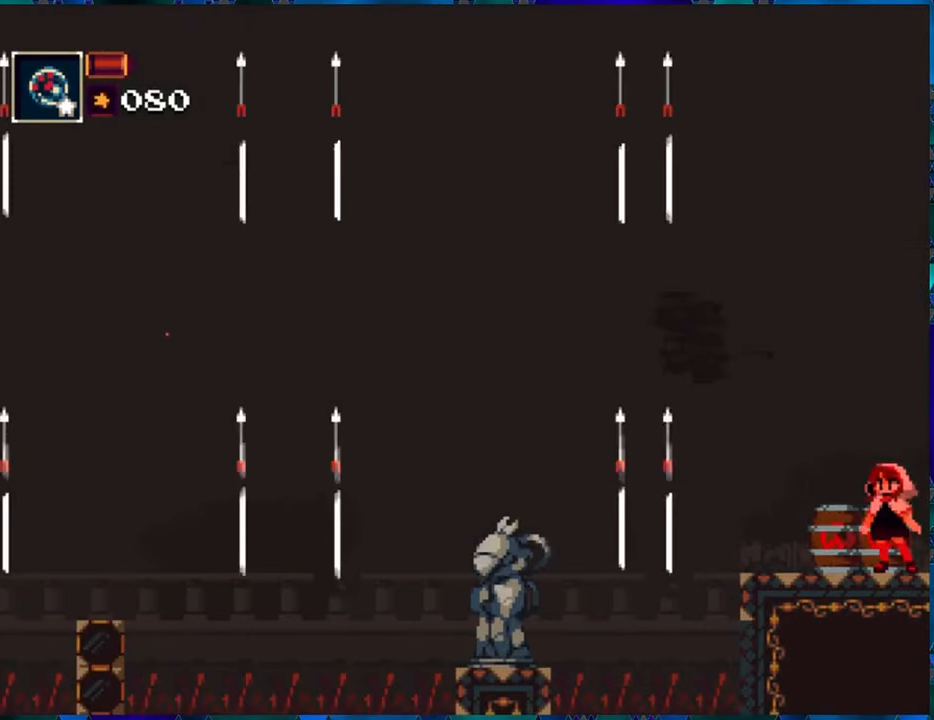
{"buttons": ["R1", "DPAD_LEFT"], "left_stick": "center", "right_stick": "center", "events": [[283, "DPAD_LEFT", "down"]]}
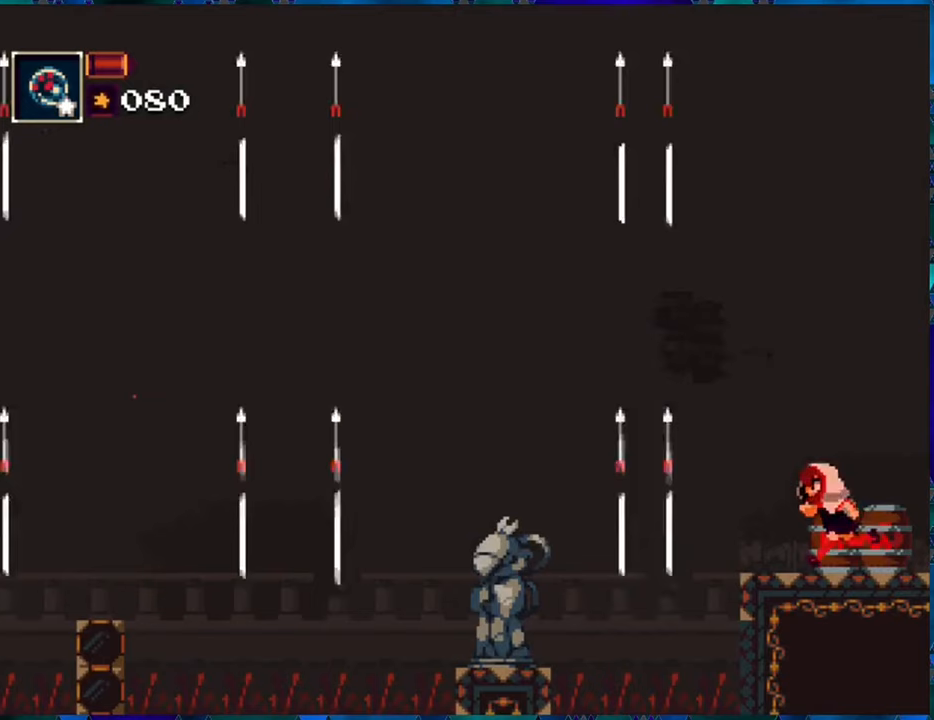
{"buttons": ["R1", "DPAD_LEFT"], "left_stick": "center", "right_stick": "center", "events": [[50, "DPAD_LEFT", "up"], [467, "DPAD_LEFT", "down"]]}
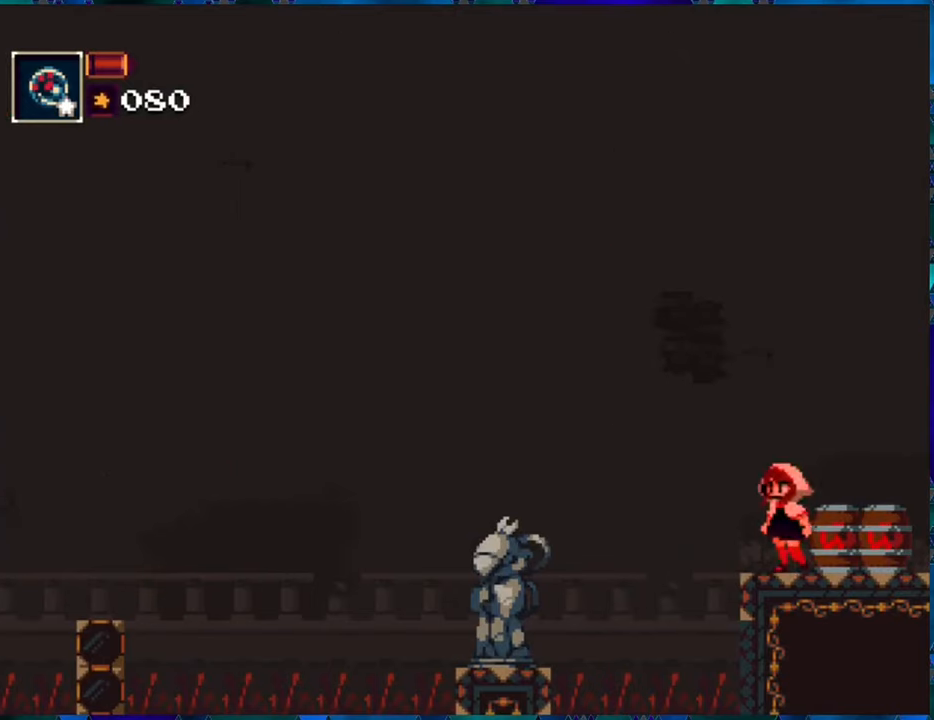
{"buttons": ["R1", "DPAD_DOWN"], "left_stick": "center", "right_stick": "center", "events": [[67, "DPAD_LEFT", "up"], [450, "DPAD_DOWN", "down"]]}
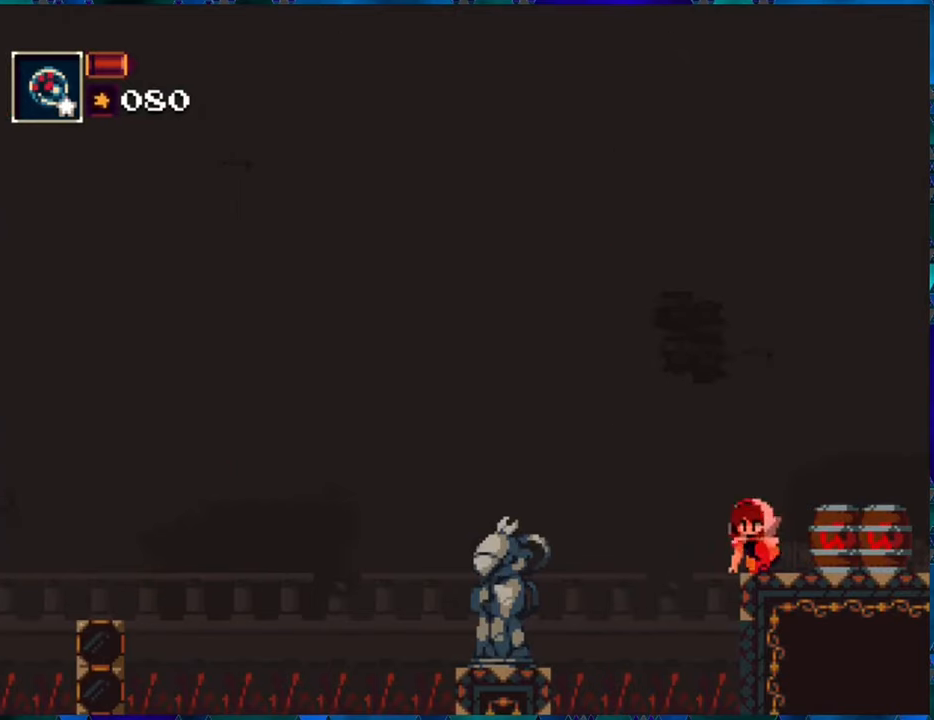
{"buttons": ["R1", "DPAD_DOWN"], "left_stick": "center", "right_stick": "center", "events": [[217, "R1", "up"], [283, "R1", "down"], [400, "R1", "up"], [483, "R1", "down"]]}
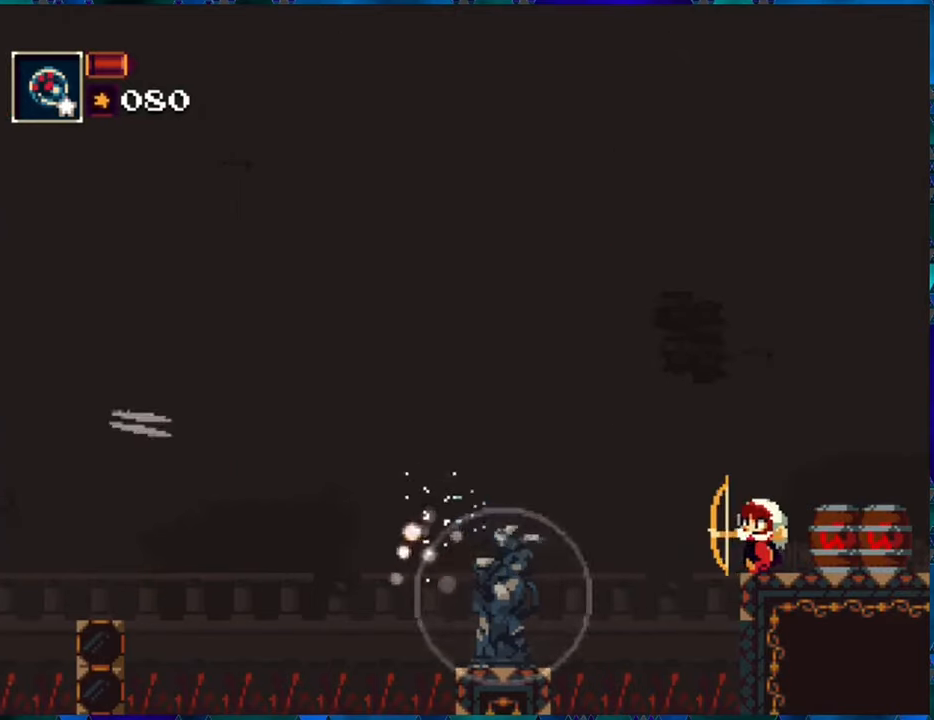
{"buttons": ["R1", "DPAD_DOWN"], "left_stick": "center", "right_stick": "center", "events": [[67, "R1", "up"], [150, "R1", "down"], [250, "R1", "up"], [317, "R1", "down"], [417, "R1", "up"], [483, "R1", "down"]]}
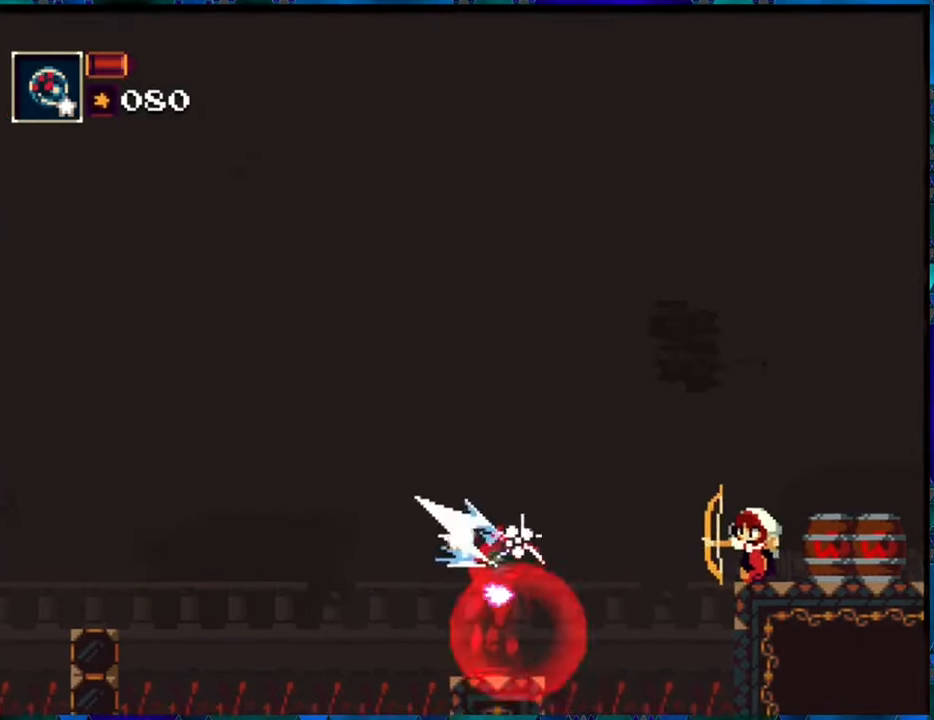
{"buttons": ["R1"], "left_stick": "center", "right_stick": "center", "events": [[50, "R1", "up"], [133, "R1", "down"], [233, "R1", "up"], [283, "R1", "down"], [500, "DPAD_DOWN", "up"]]}
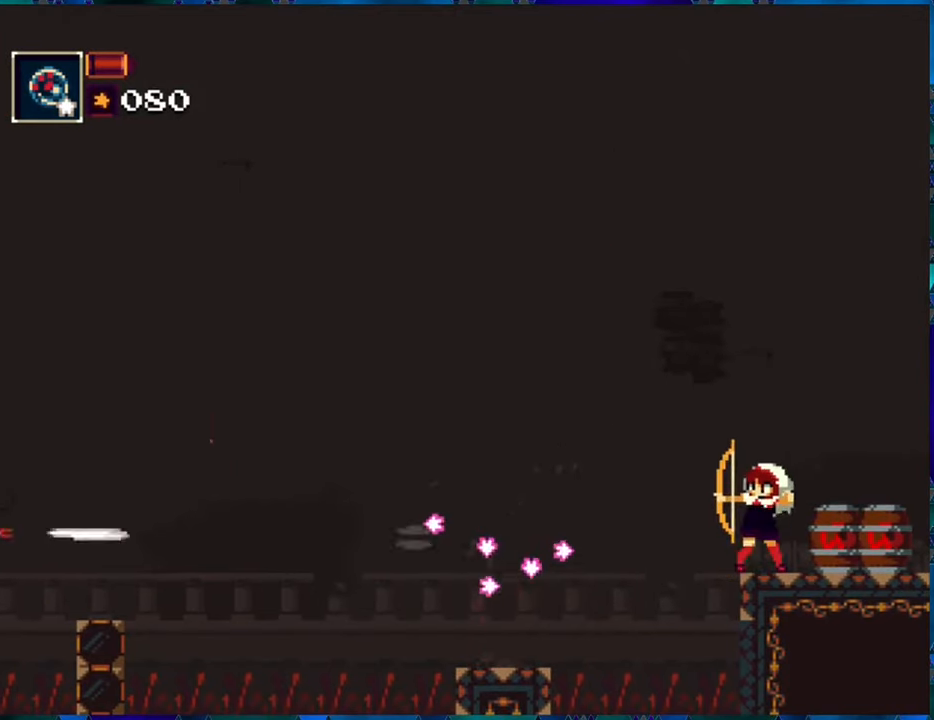
{"buttons": ["R1"], "left_stick": "center", "right_stick": "center", "events": []}
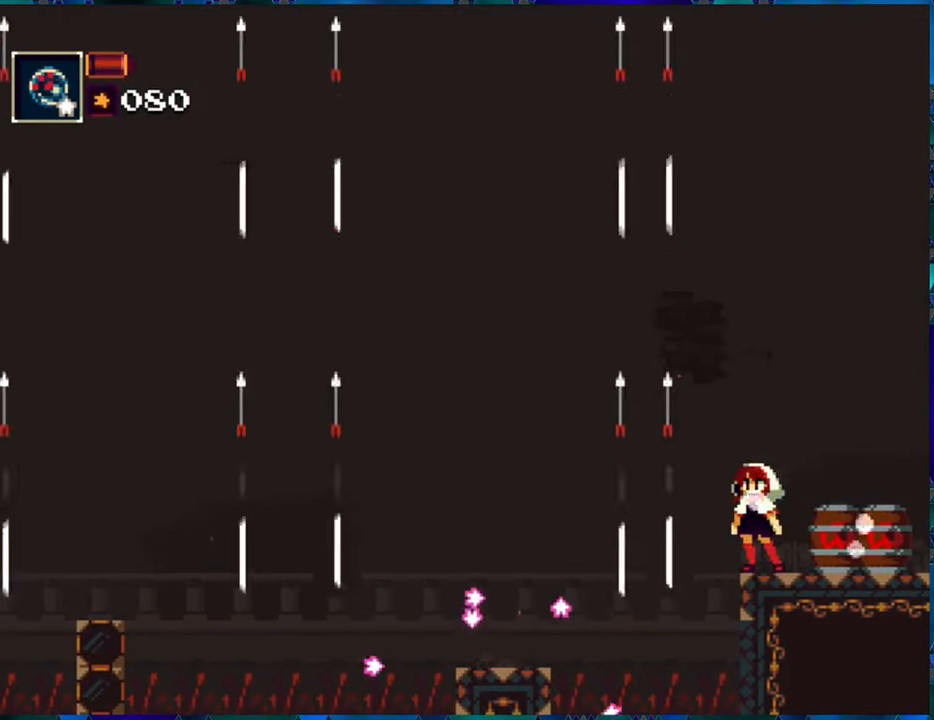
{"buttons": ["R1"], "left_stick": "center", "right_stick": "center", "events": []}
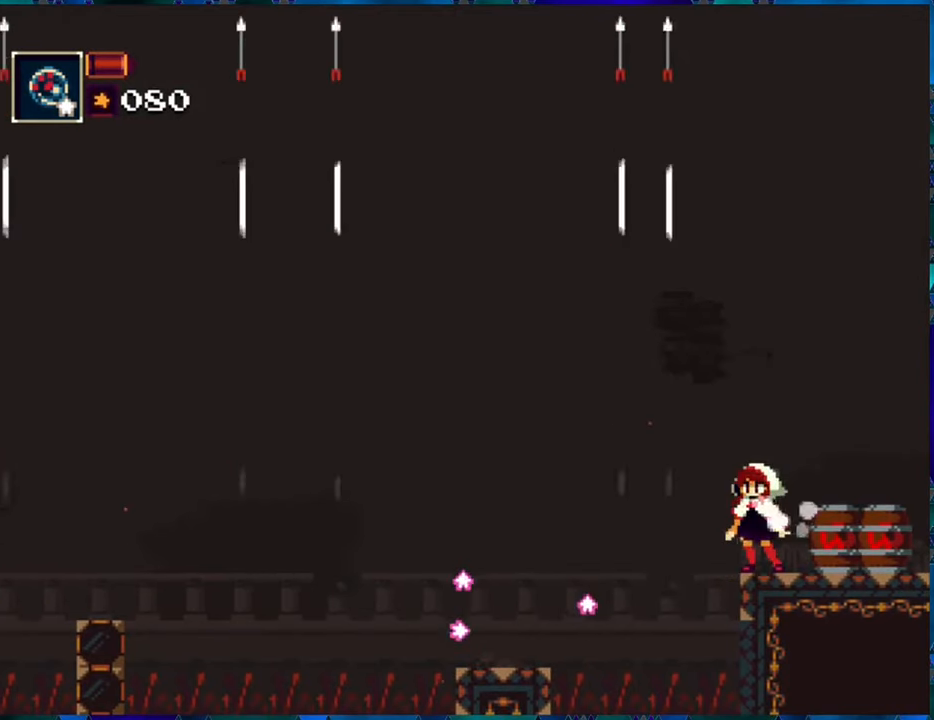
{"buttons": ["B", "R1", "DPAD_LEFT"], "left_stick": "center", "right_stick": "center", "events": [[317, "B", "down"], [317, "DPAD_LEFT", "down"]]}
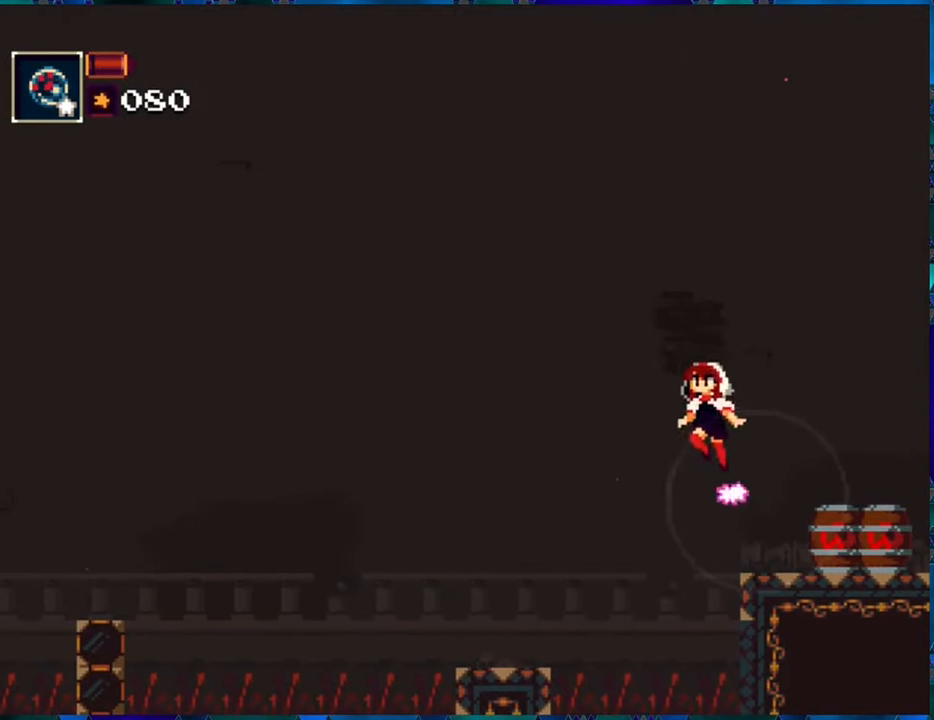
{"buttons": ["R1"], "left_stick": "center", "right_stick": "center", "events": [[117, "B", "up"], [450, "DPAD_LEFT", "up"]]}
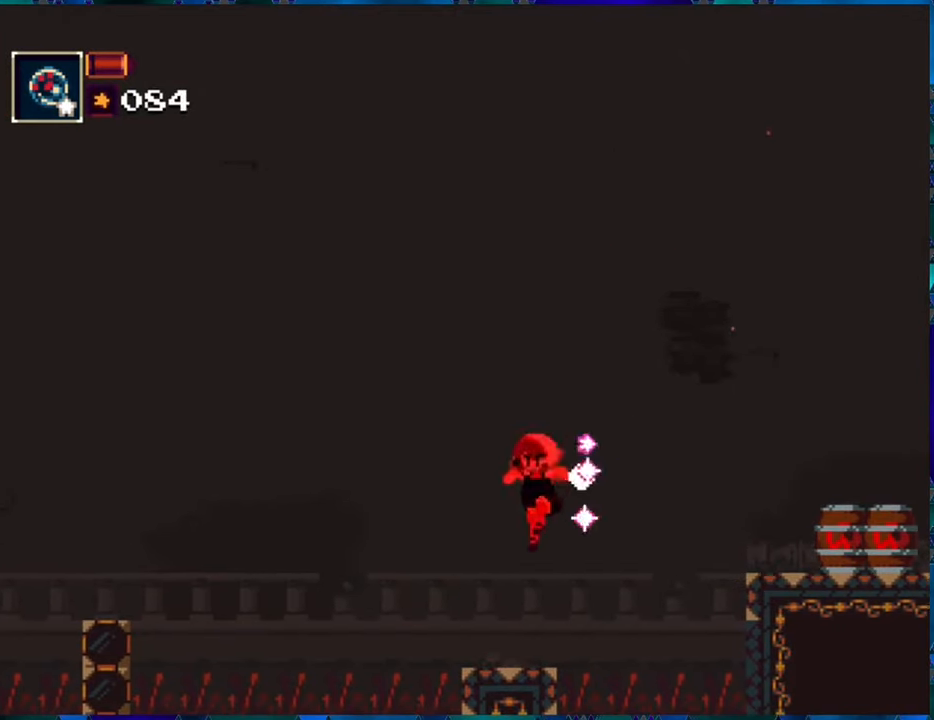
{"buttons": ["R1"], "left_stick": "center", "right_stick": "center", "events": []}
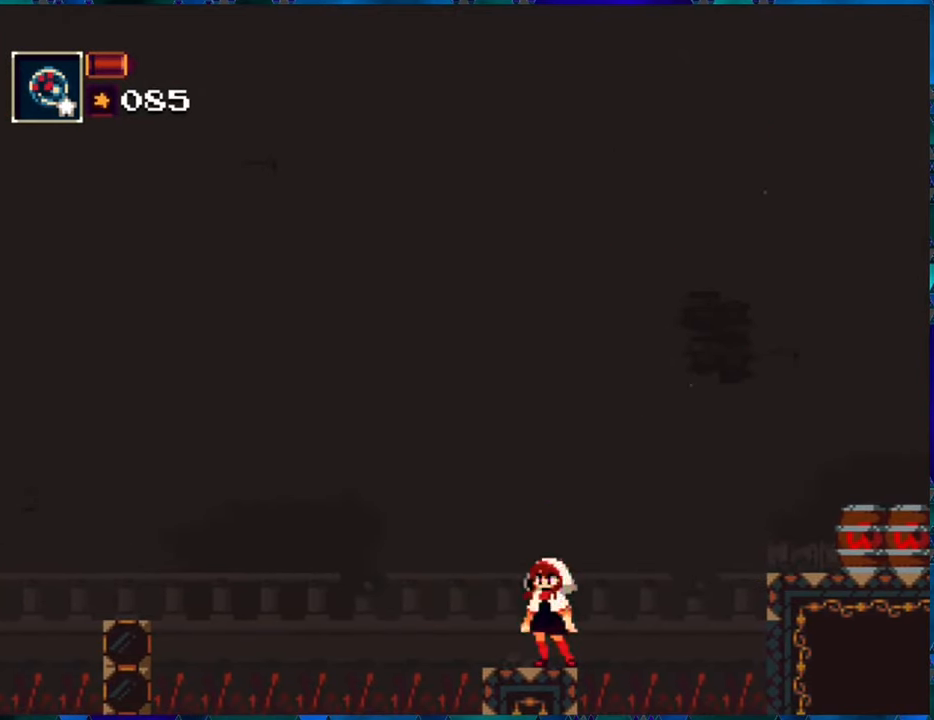
{"buttons": ["R1"], "left_stick": "center", "right_stick": "center", "events": []}
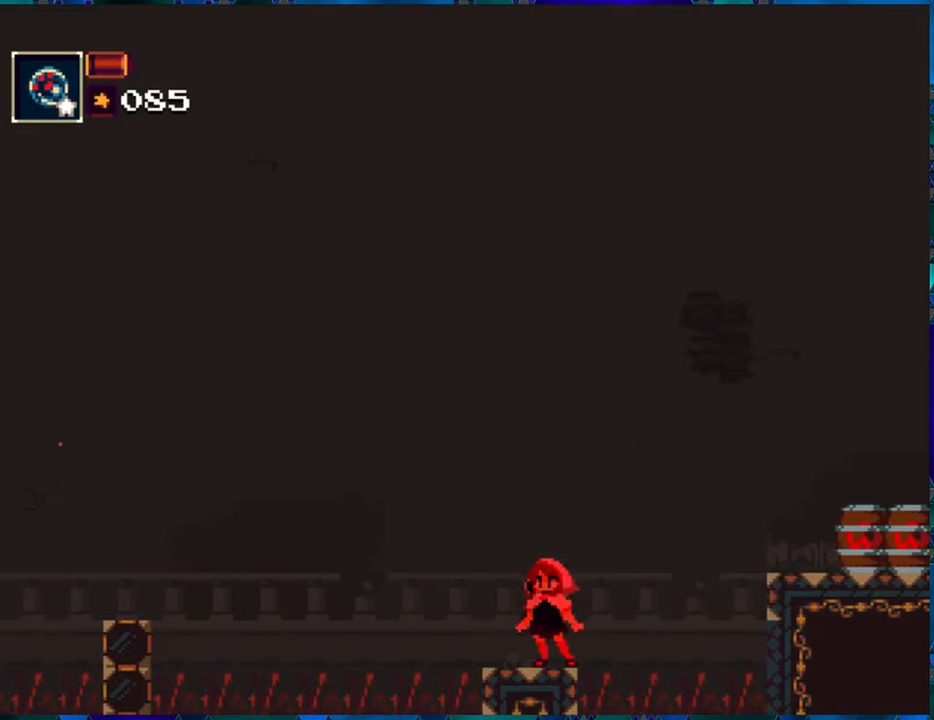
{"buttons": ["R1"], "left_stick": "center", "right_stick": "center", "events": []}
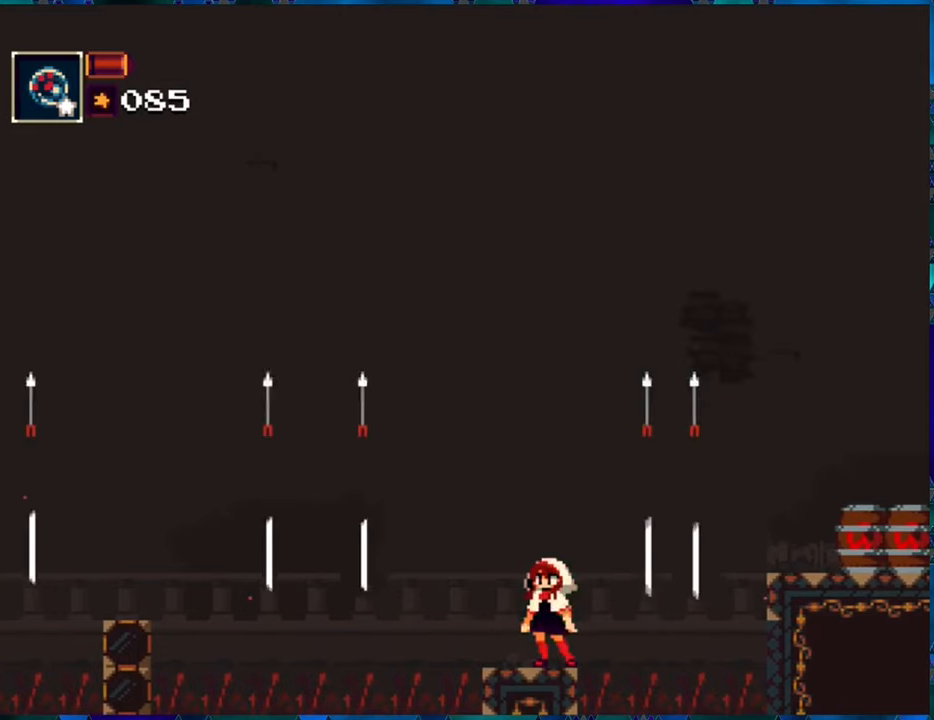
{"buttons": ["R1"], "left_stick": "center", "right_stick": "center", "events": []}
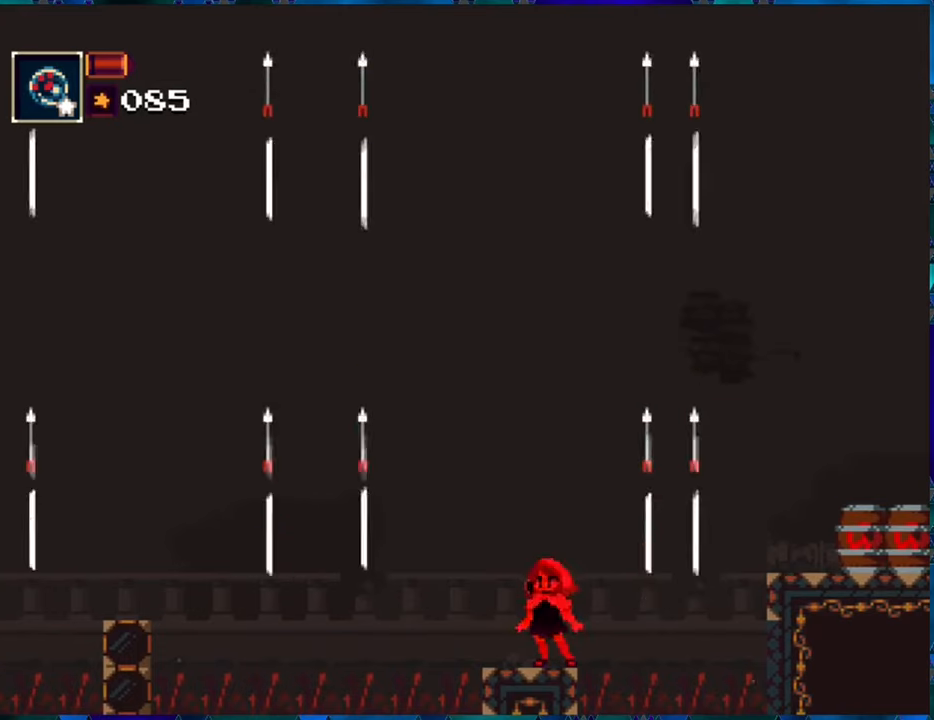
{"buttons": ["R1"], "left_stick": "center", "right_stick": "center", "events": []}
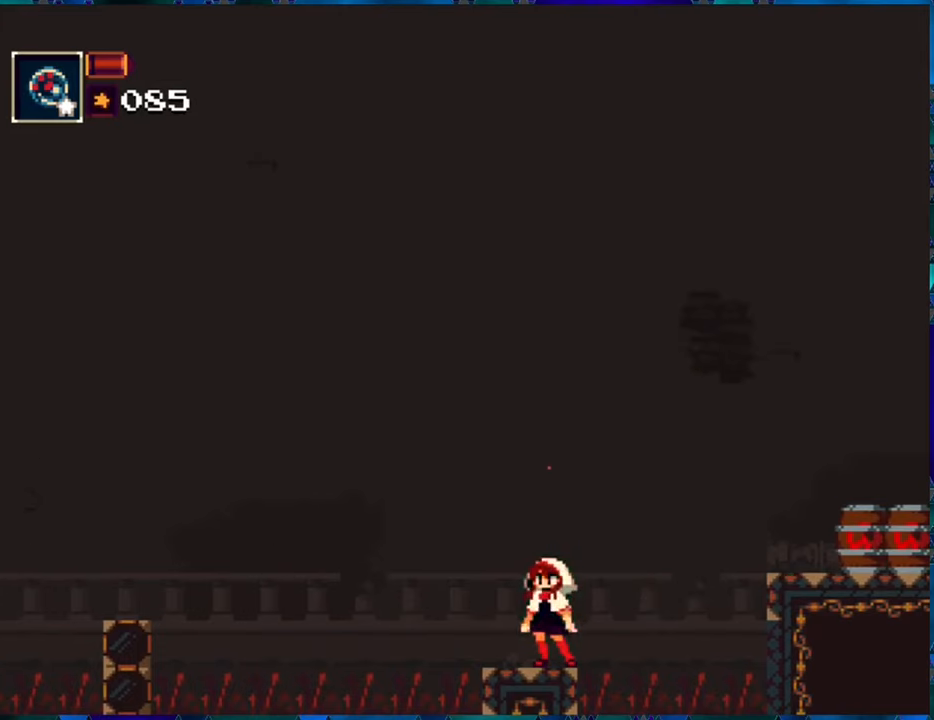
{"buttons": ["B", "R1", "DPAD_LEFT"], "left_stick": "center", "right_stick": "center", "events": [[17, "DPAD_LEFT", "down"], [134, "B", "down"]]}
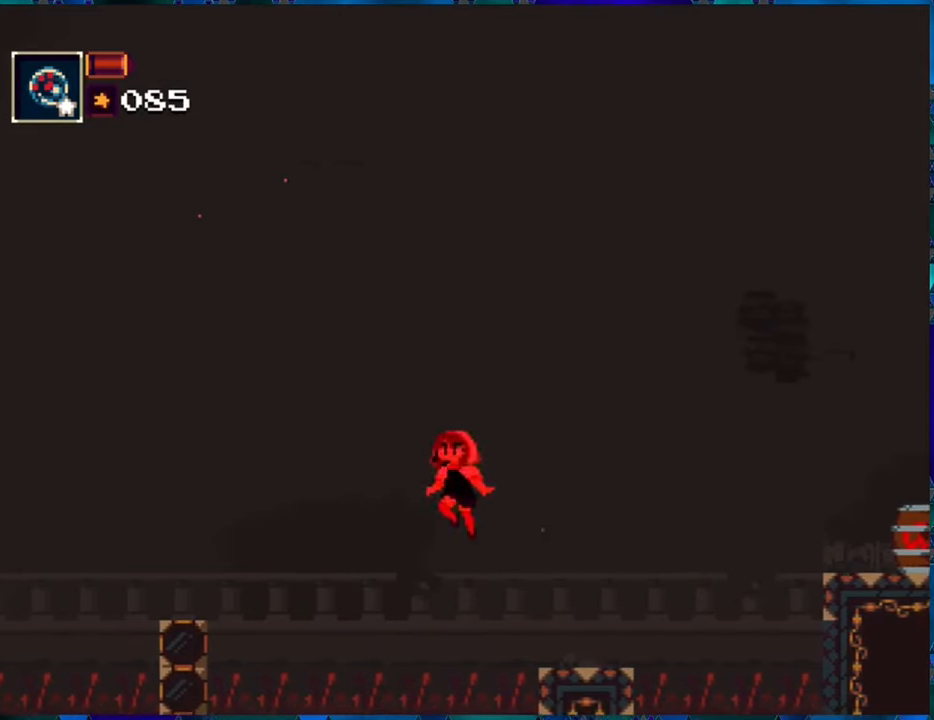
{"buttons": ["R1", "DPAD_LEFT"], "left_stick": "center", "right_stick": "center", "events": [[50, "B", "up"], [217, "B", "down"], [434, "B", "up"]]}
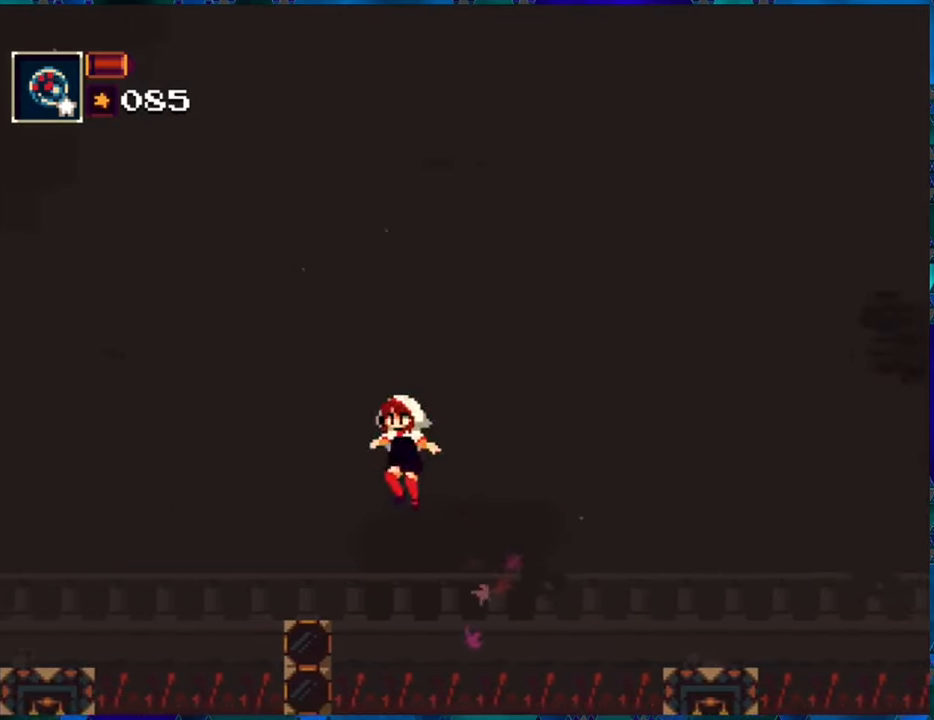
{"buttons": ["R1"], "left_stick": "center", "right_stick": "center", "events": [[117, "DPAD_LEFT", "up"]]}
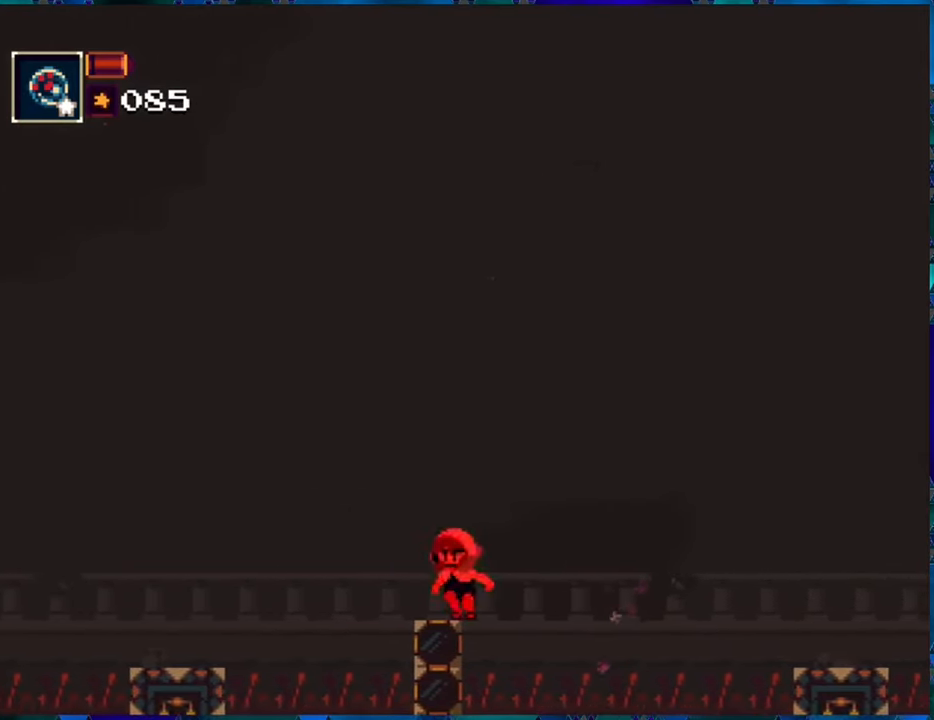
{"buttons": ["R1"], "left_stick": "center", "right_stick": "center", "events": [[234, "DPAD_LEFT", "down"], [300, "DPAD_LEFT", "up"]]}
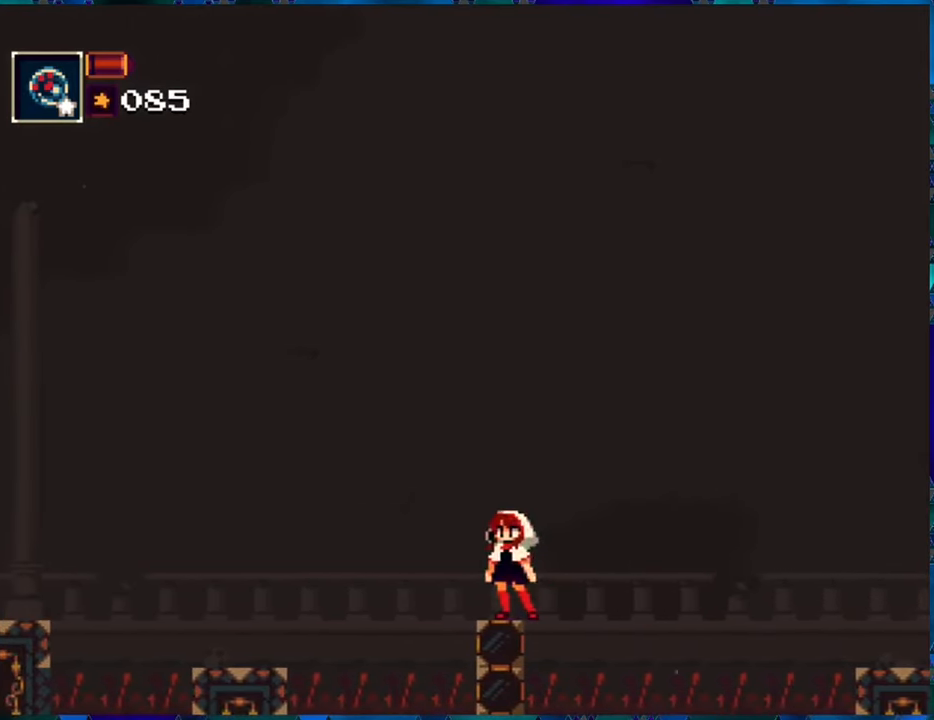
{"buttons": ["R1"], "left_stick": "center", "right_stick": "center", "events": []}
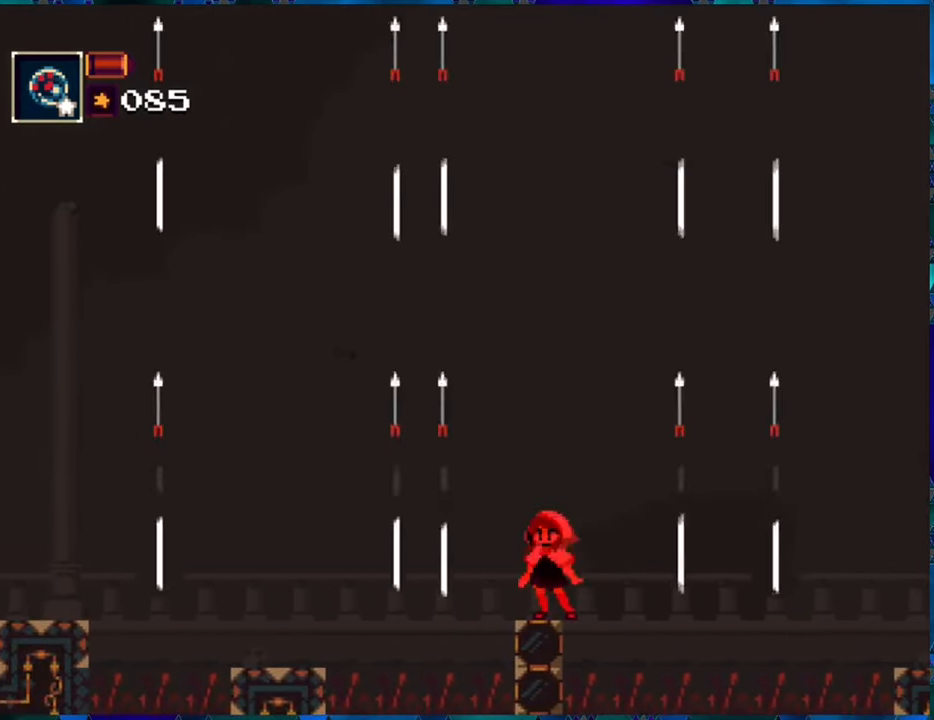
{"buttons": ["R1"], "left_stick": "center", "right_stick": "center", "events": []}
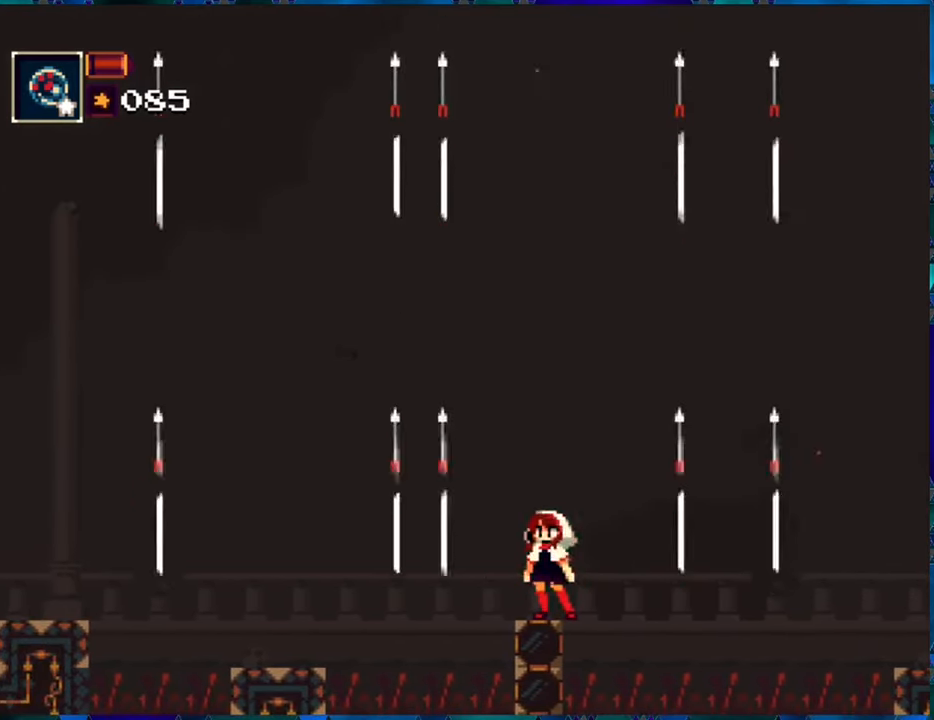
{"buttons": ["B", "R1", "DPAD_LEFT"], "left_stick": "center", "right_stick": "center", "events": [[416, "DPAD_LEFT", "down"], [433, "B", "down"]]}
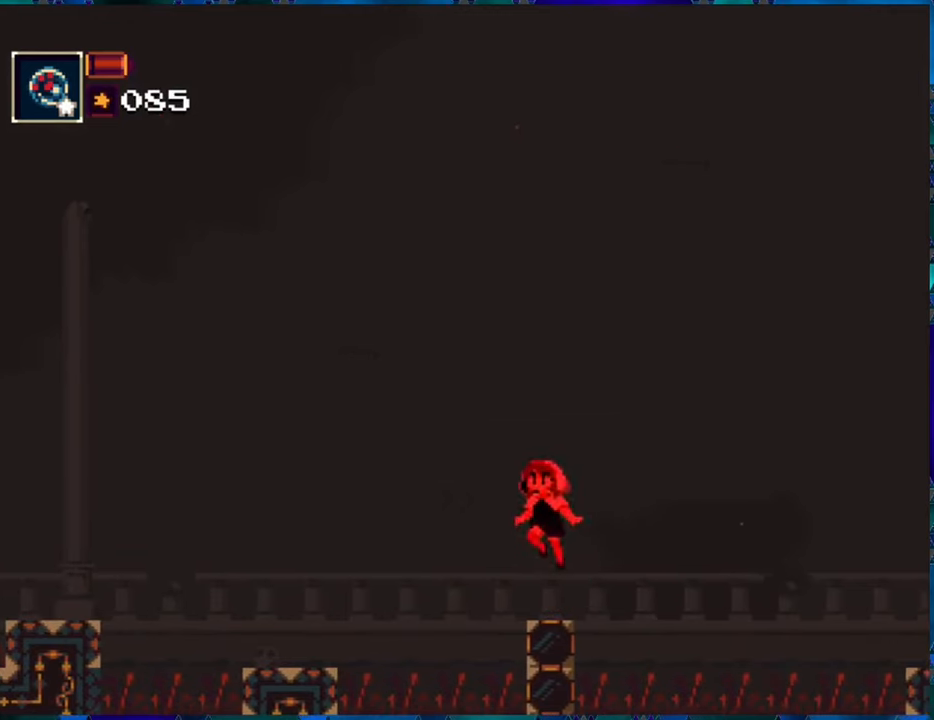
{"buttons": ["R1", "DPAD_LEFT"], "left_stick": "center", "right_stick": "center", "events": [[100, "DPAD_UP", "down"], [233, "DPAD_UP", "up"], [283, "B", "up"]]}
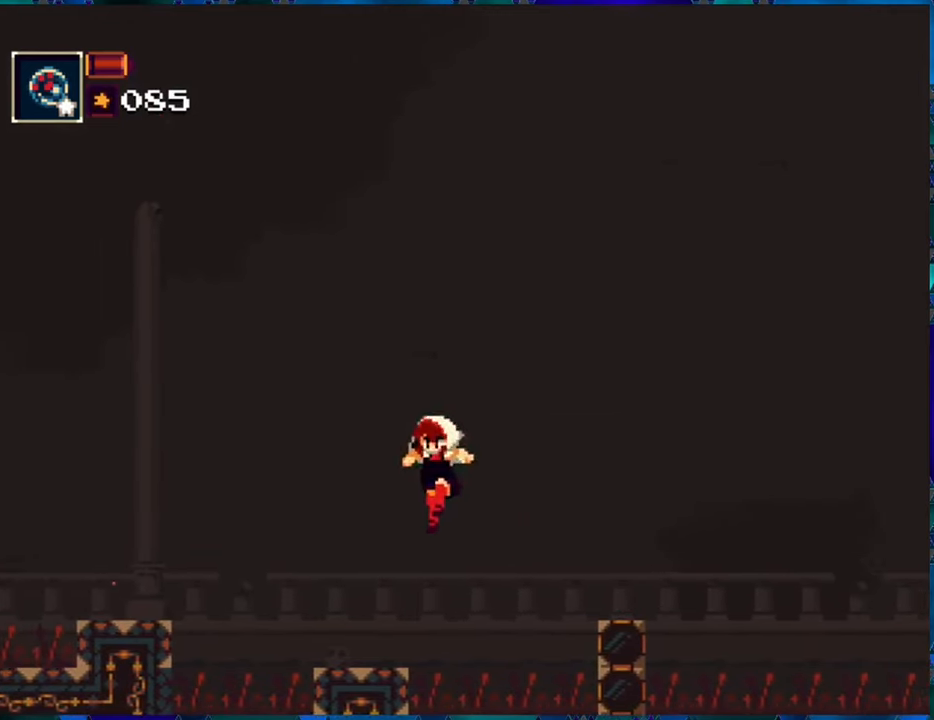
{"buttons": ["R1"], "left_stick": "center", "right_stick": "center", "events": [[116, "DPAD_LEFT", "up"]]}
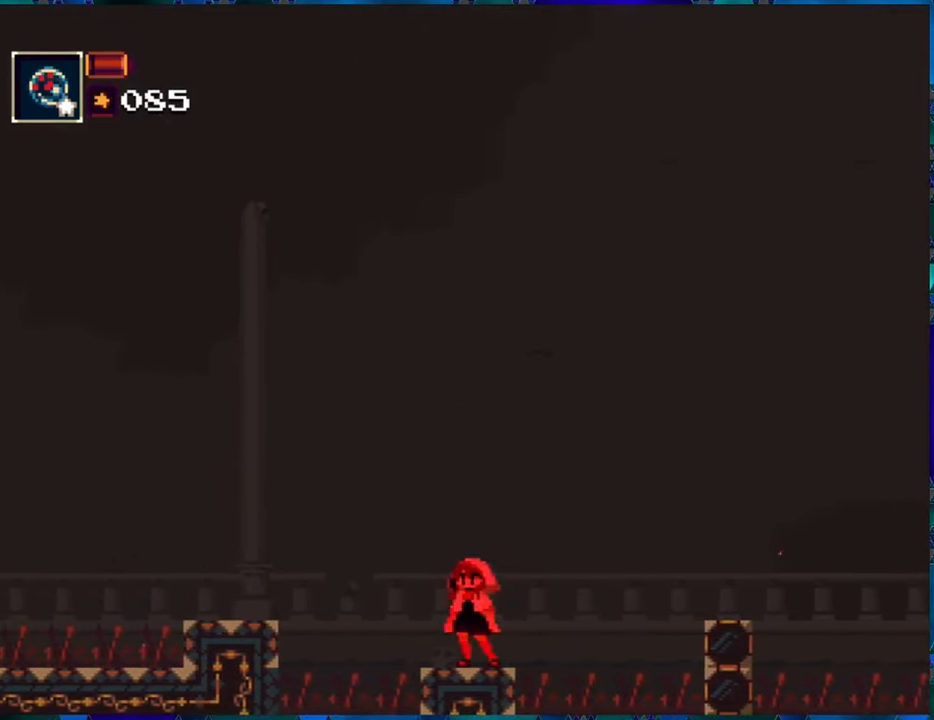
{"buttons": ["R1"], "left_stick": "center", "right_stick": "center", "events": []}
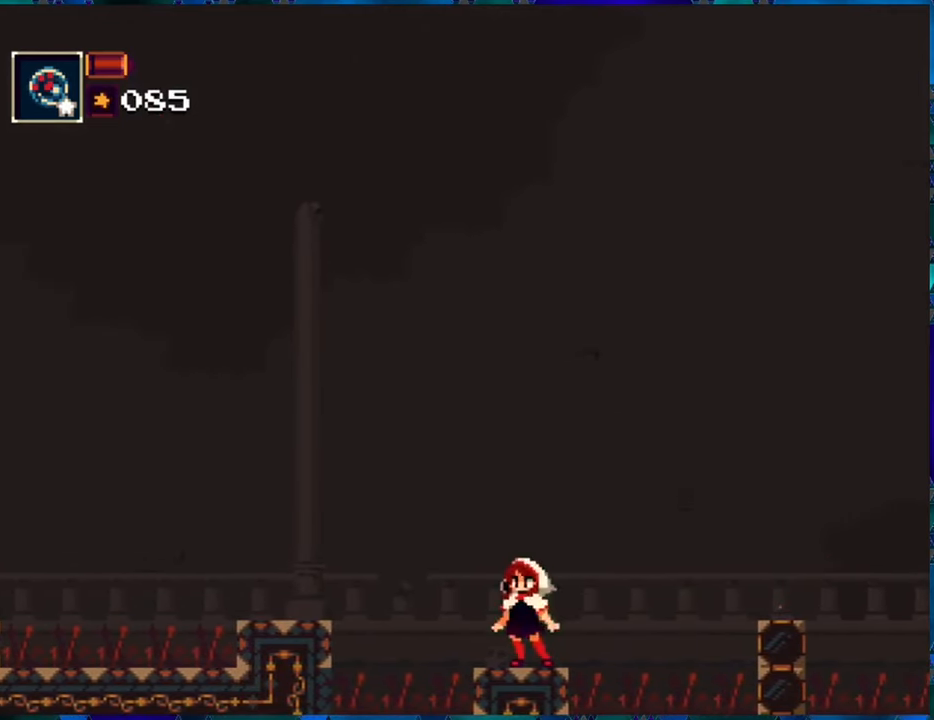
{"buttons": ["R1"], "left_stick": "center", "right_stick": "center", "events": []}